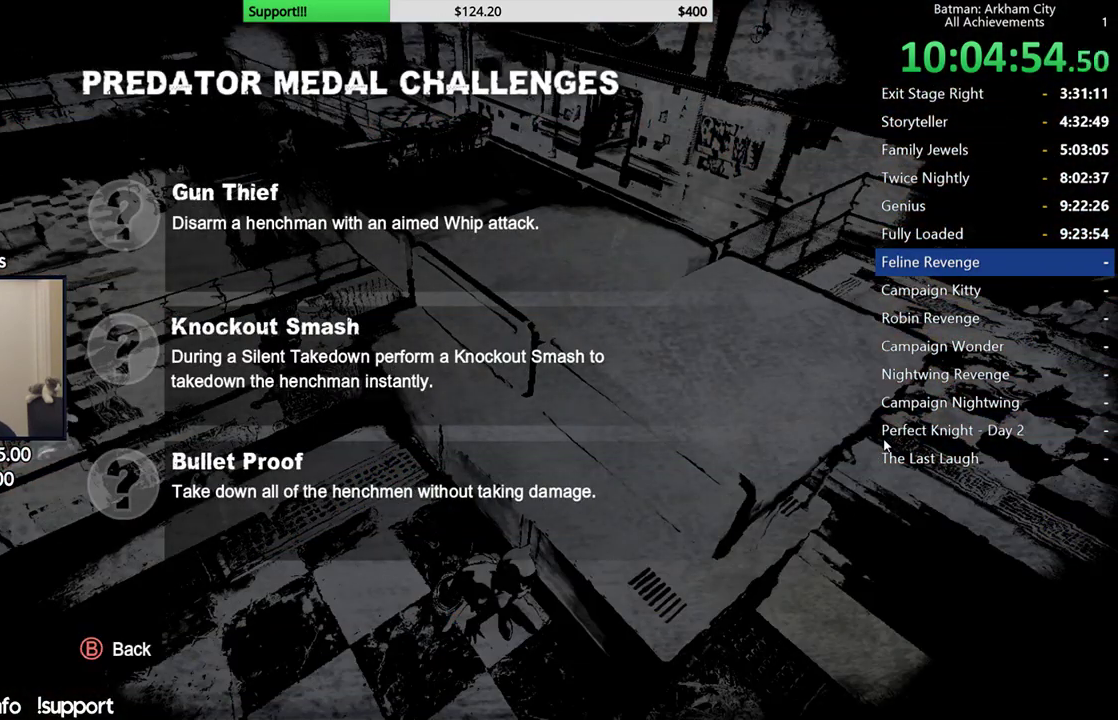
Gameplay with a controller (Xbox layout); each line is a JSON object with the inputs held at the frame after it. "button_events" lists button changes between this image and that frame as [ms after this image, input, new state], when the widget could be followed in between (sticks are given only as held states). This document gives stick clicks only as held states, not as events. Not read: L2.
{"buttons": ["R2", "SELECT"], "left_stick": "center", "right_stick": "center", "button_events": [[417, "SELECT", "down"]]}
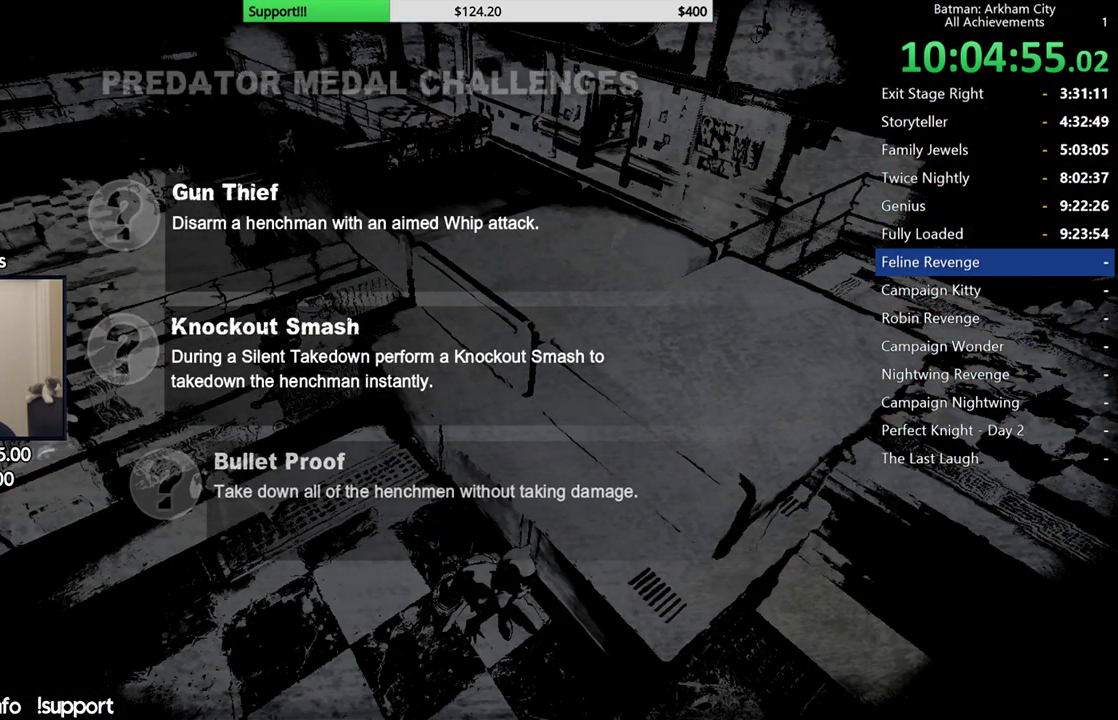
{"buttons": ["R2"], "left_stick": "center", "right_stick": "center", "button_events": [[50, "SELECT", "up"]]}
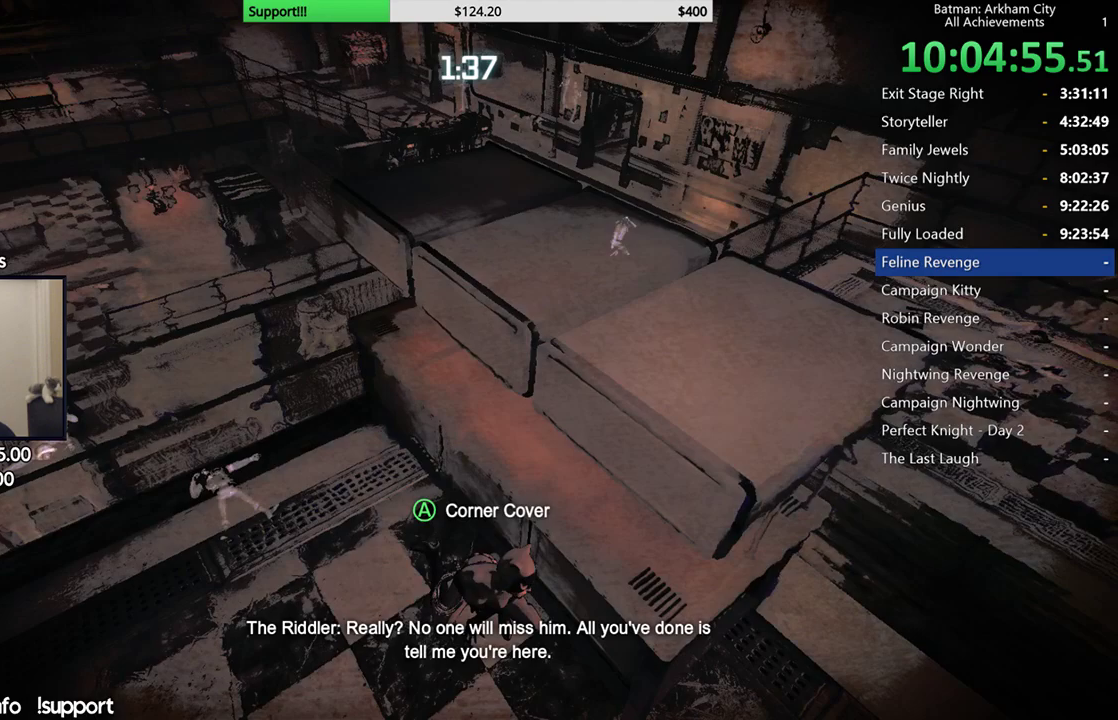
{"buttons": ["R2"], "left_stick": "center", "right_stick": "right", "button_events": []}
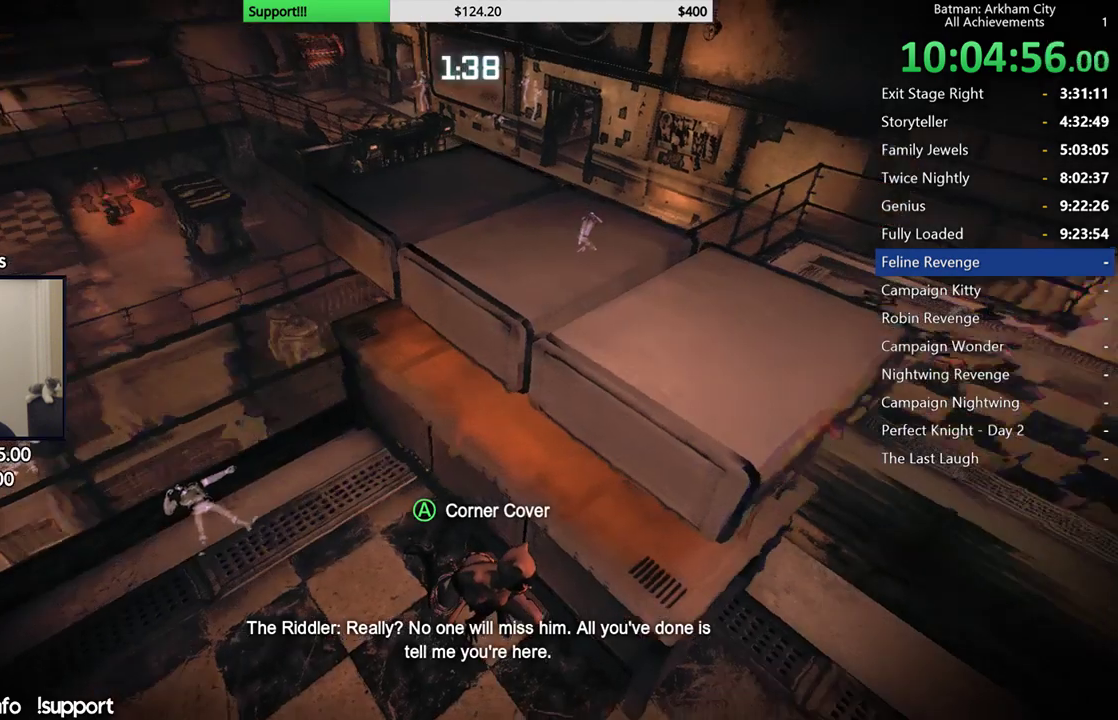
{"buttons": ["R2"], "left_stick": "center", "right_stick": "right", "button_events": []}
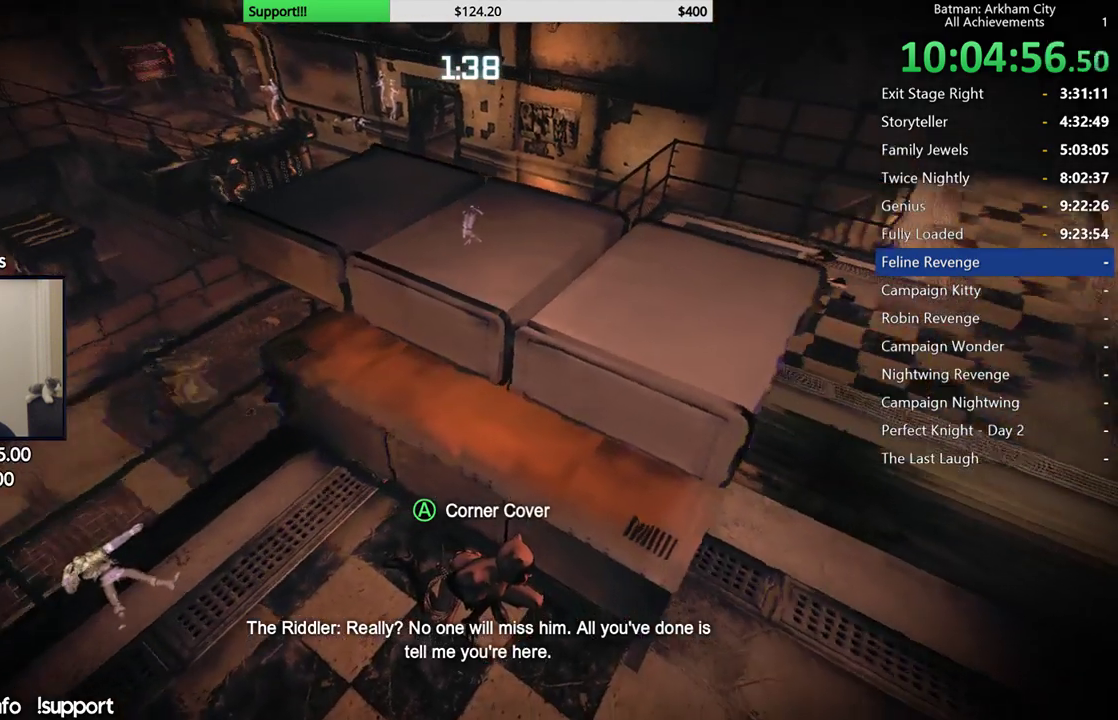
{"buttons": ["R2"], "left_stick": "center", "right_stick": "center", "button_events": []}
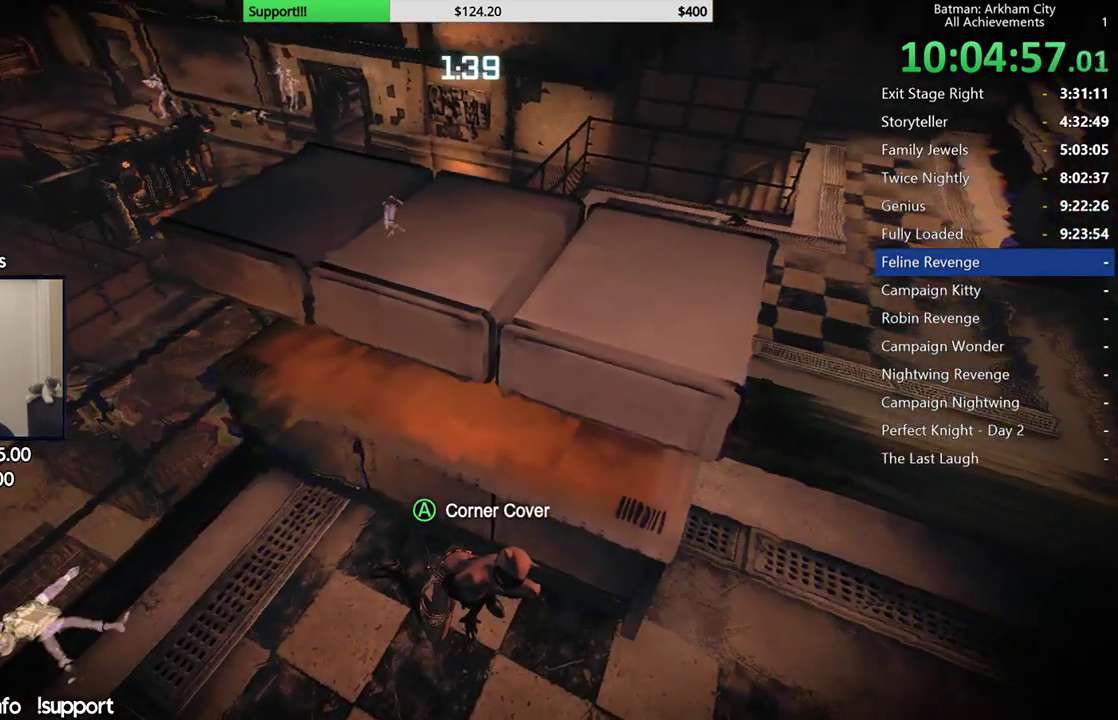
{"buttons": ["R2"], "left_stick": "center", "right_stick": "center", "button_events": []}
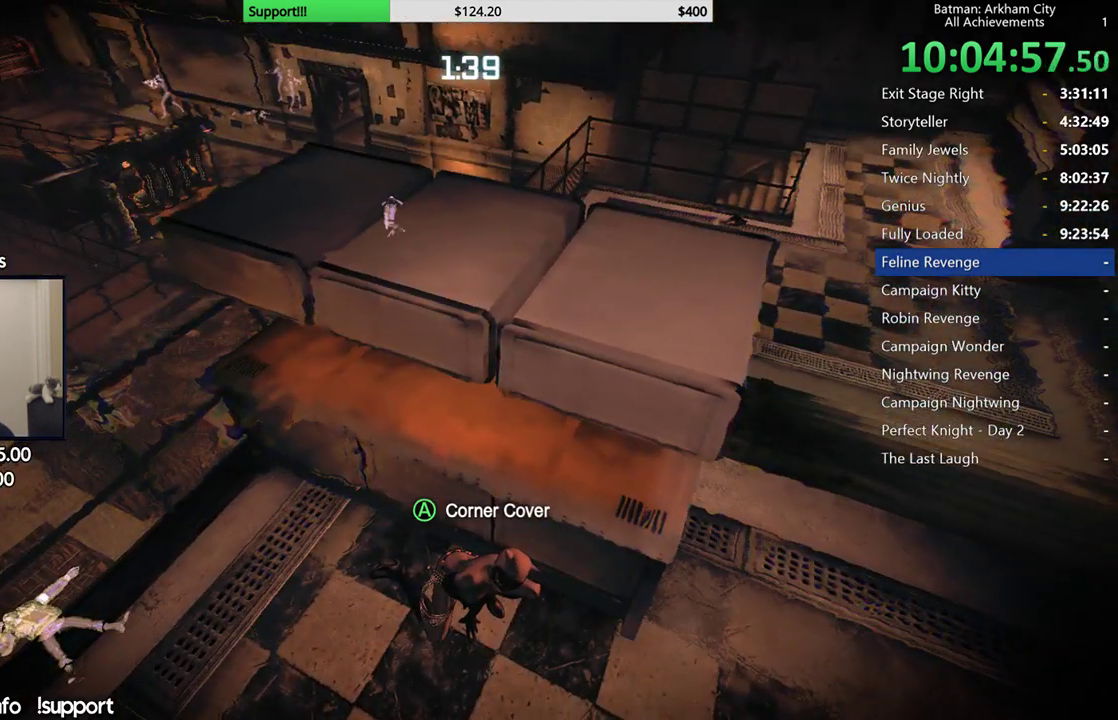
{"buttons": ["R2"], "left_stick": "center", "right_stick": "center", "button_events": []}
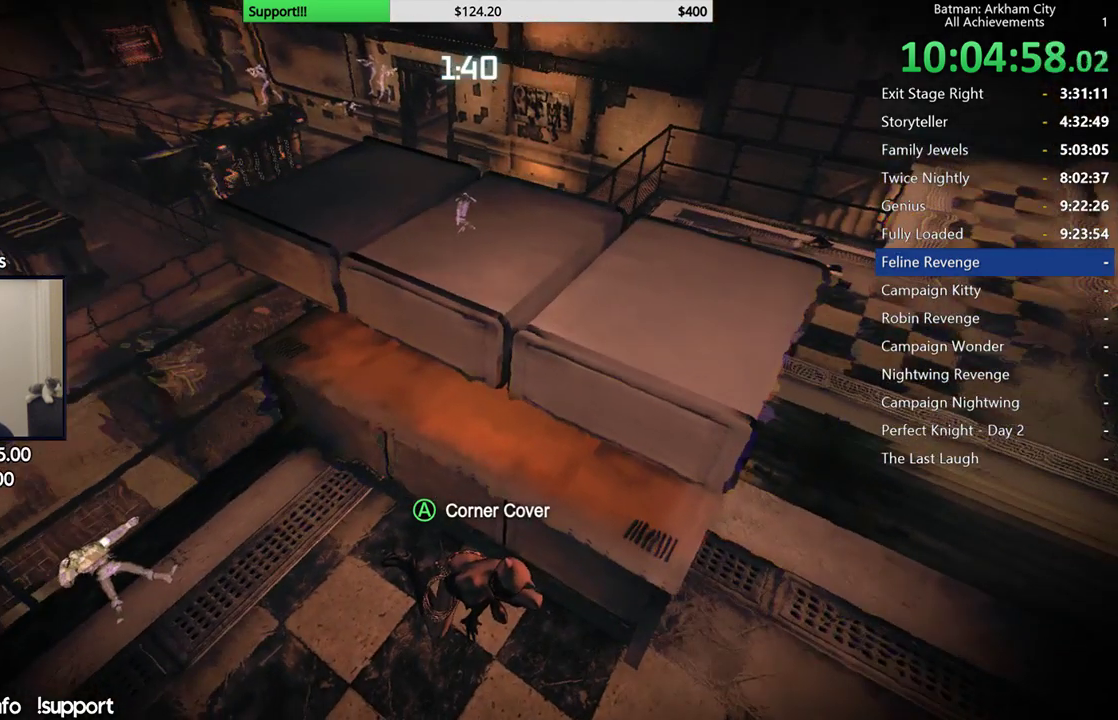
{"buttons": ["R2"], "left_stick": "center", "right_stick": "center", "button_events": []}
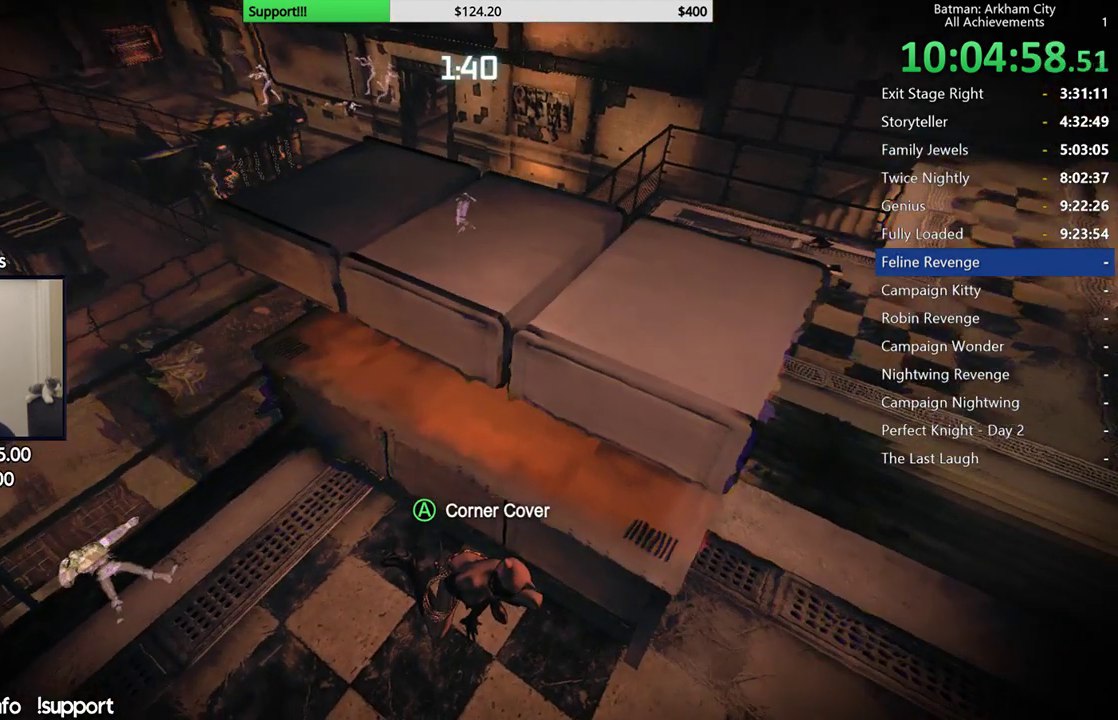
{"buttons": ["R2"], "left_stick": "center", "right_stick": "center", "button_events": []}
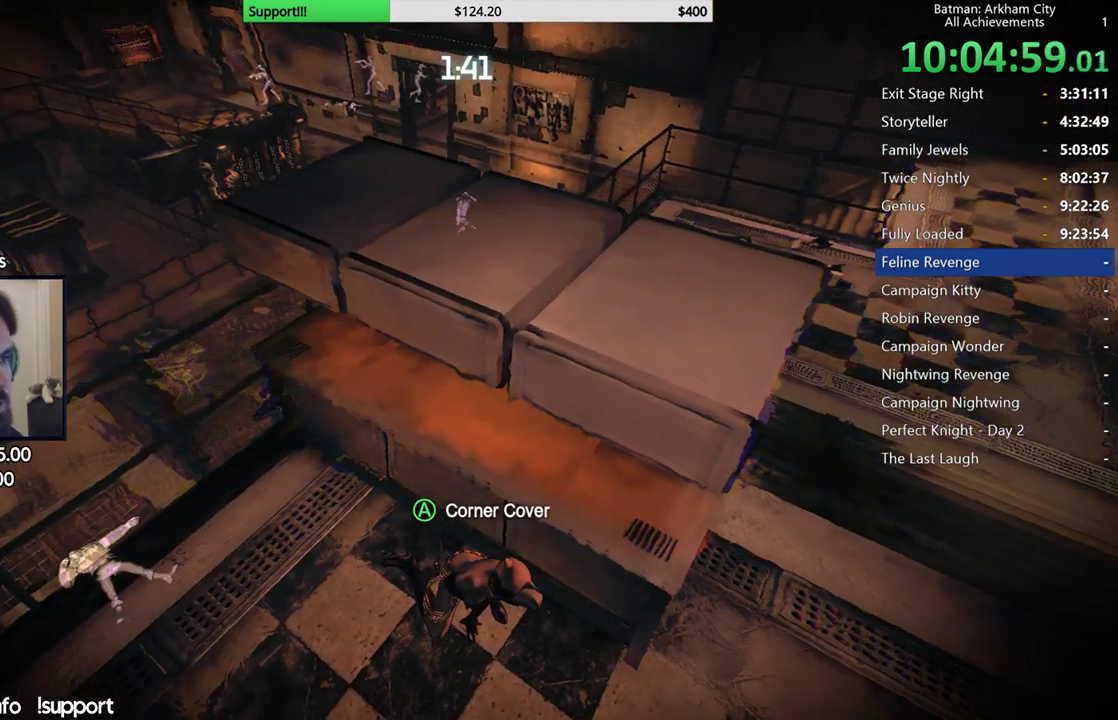
{"buttons": ["R2"], "left_stick": "center", "right_stick": "center", "button_events": []}
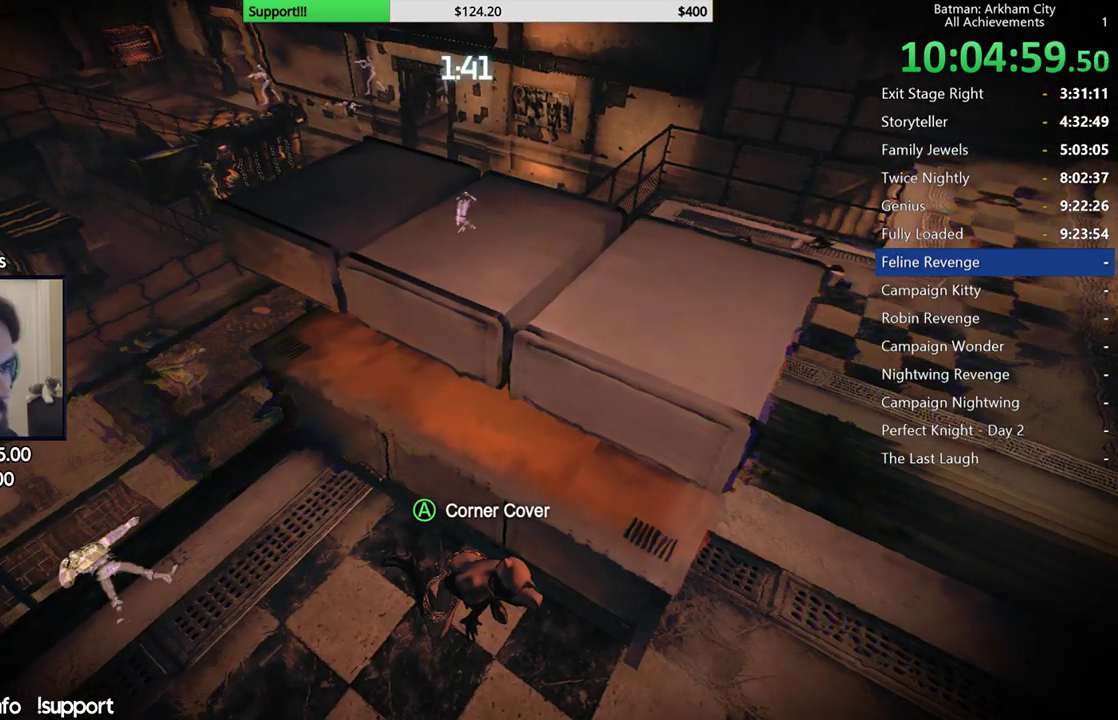
{"buttons": ["R2"], "left_stick": "center", "right_stick": "center", "button_events": []}
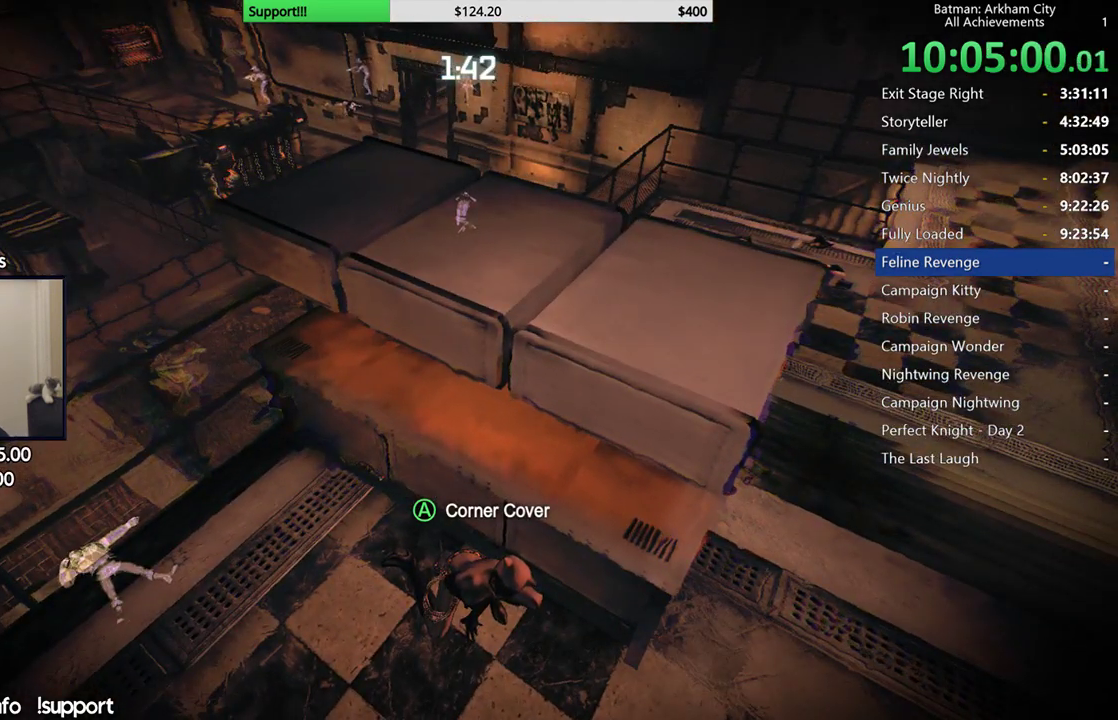
{"buttons": ["R2"], "left_stick": "center", "right_stick": "center", "button_events": []}
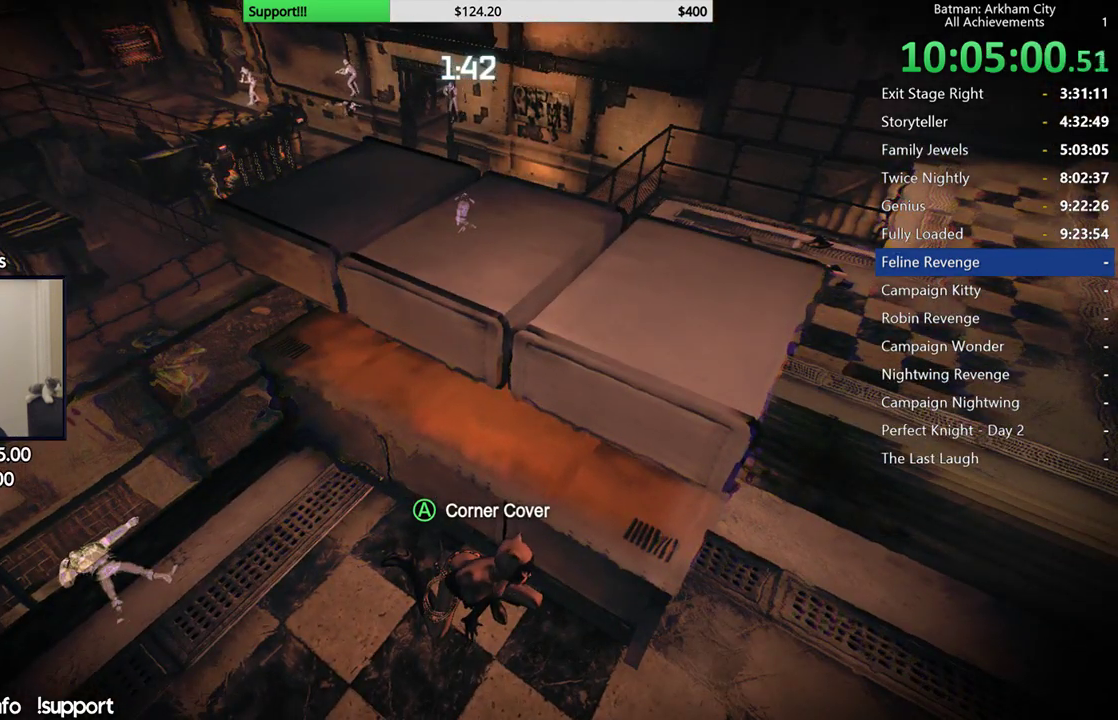
{"buttons": ["R2"], "left_stick": "center", "right_stick": "up-left", "button_events": []}
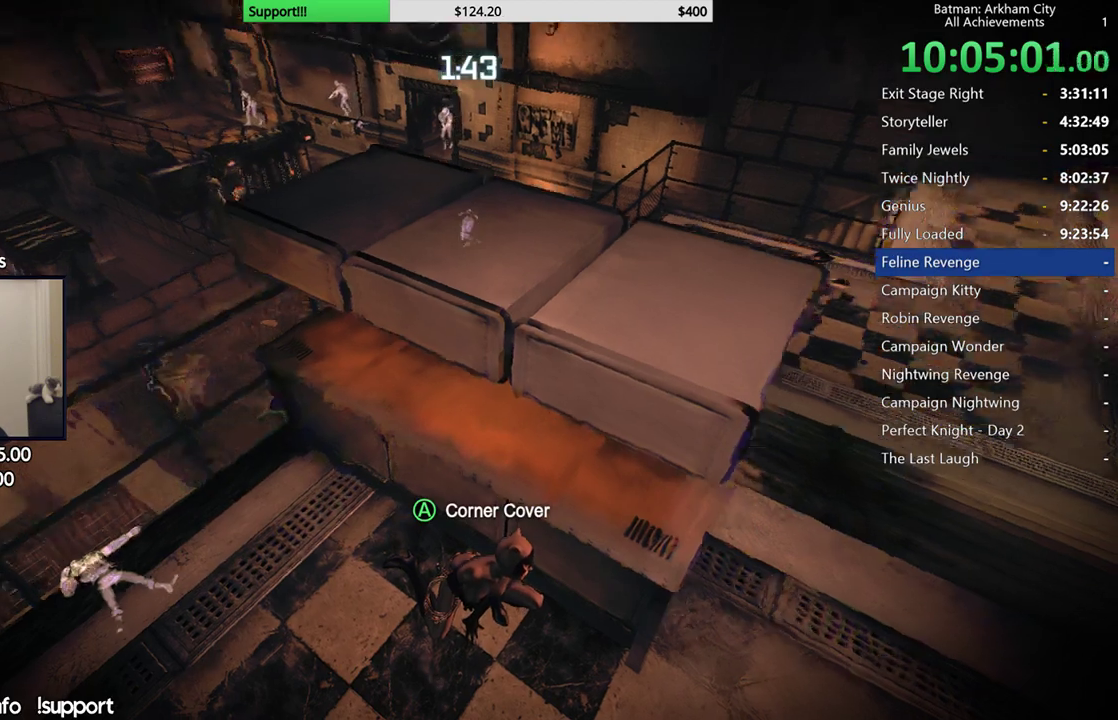
{"buttons": ["R2"], "left_stick": "center", "right_stick": "down", "button_events": []}
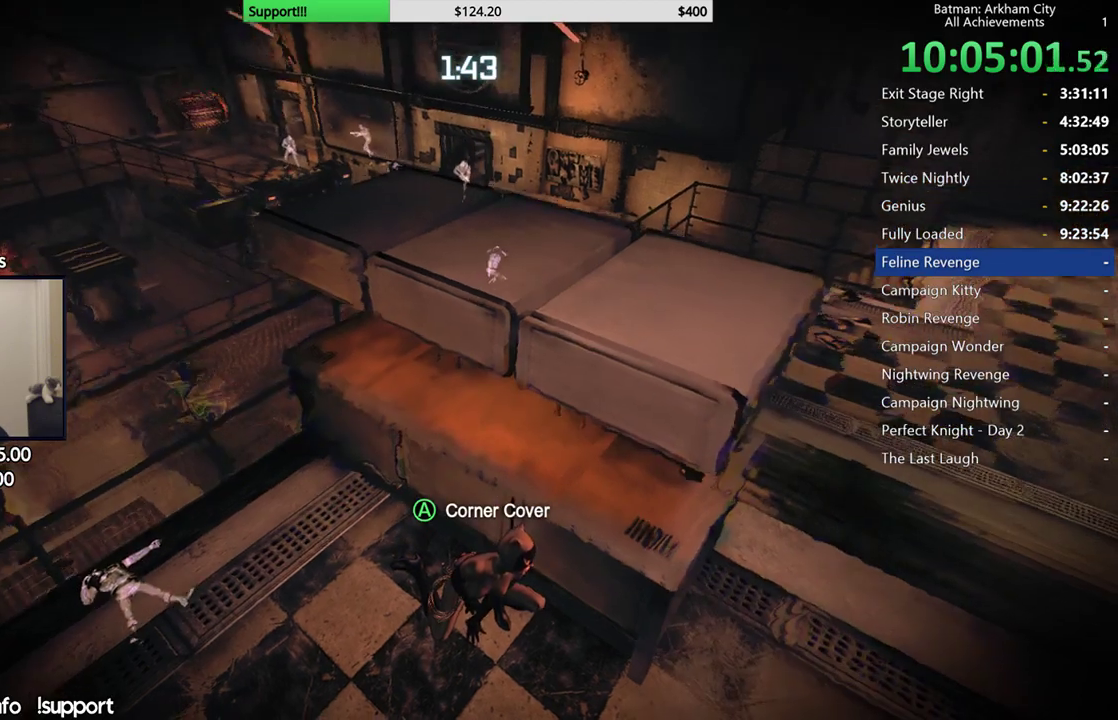
{"buttons": ["R2"], "left_stick": "center", "right_stick": "center", "button_events": []}
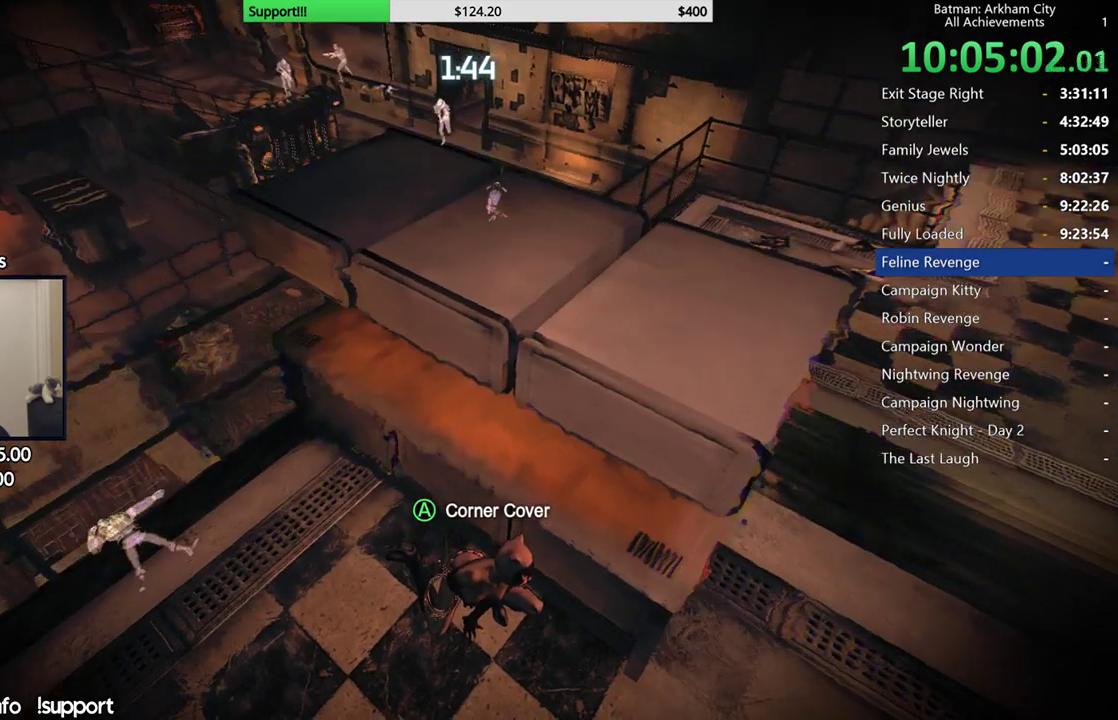
{"buttons": ["R2"], "left_stick": "center", "right_stick": "left", "button_events": []}
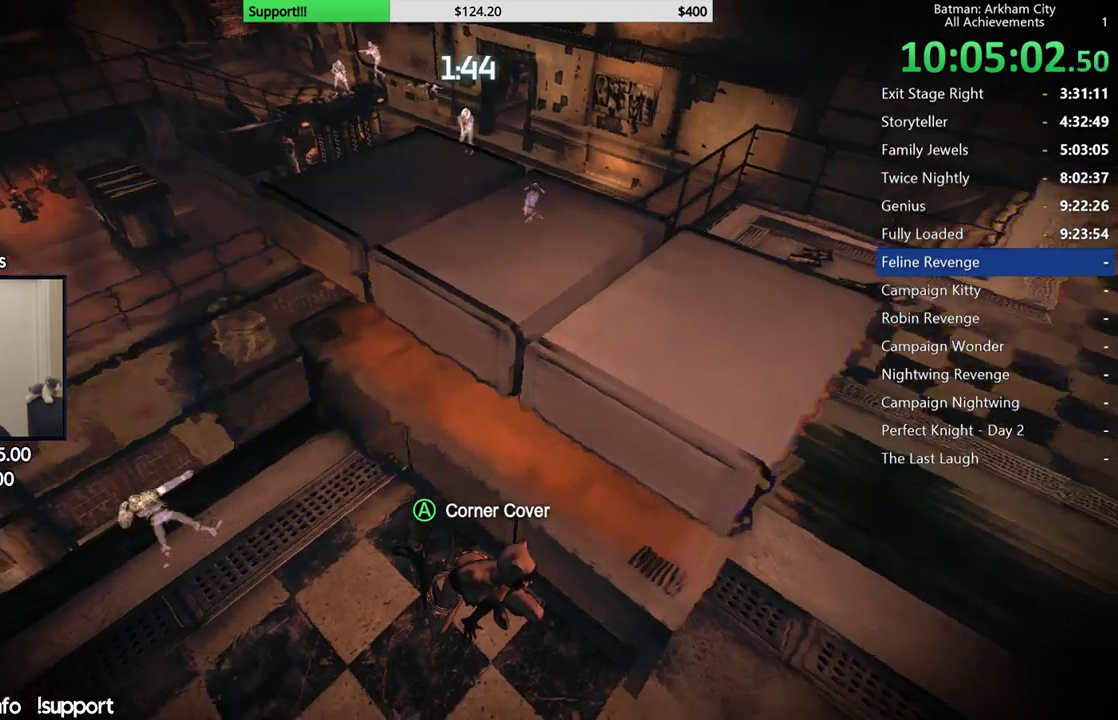
{"buttons": ["R2"], "left_stick": "center", "right_stick": "left", "button_events": []}
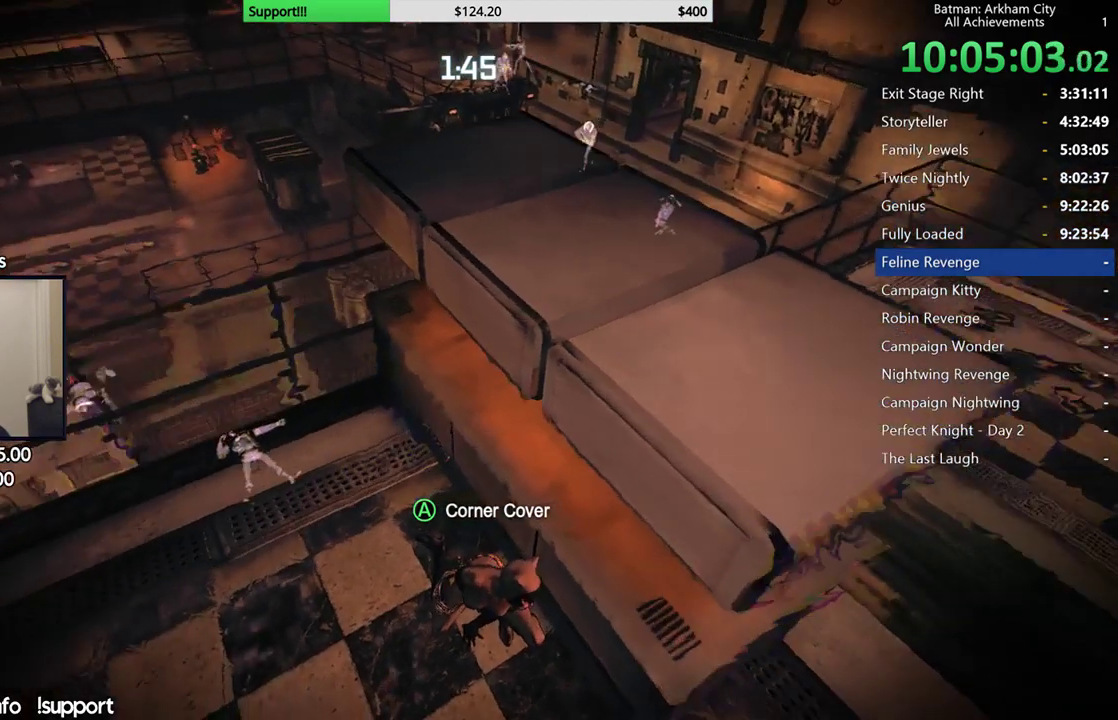
{"buttons": ["R2"], "left_stick": "center", "right_stick": "center", "button_events": []}
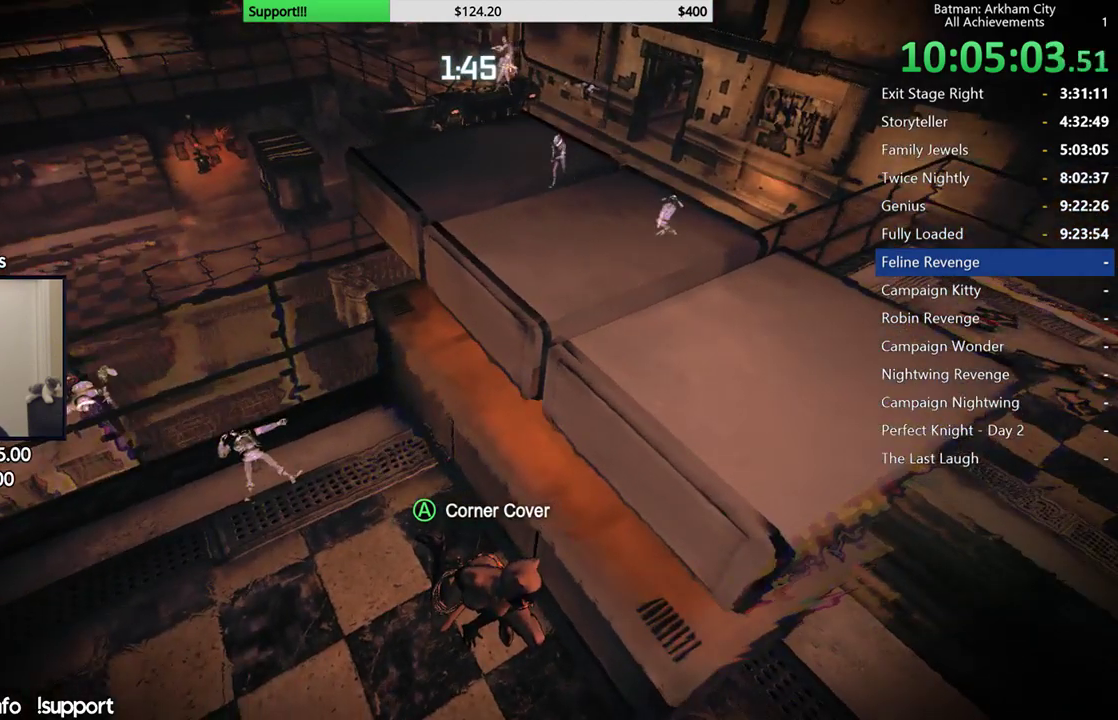
{"buttons": ["R2"], "left_stick": "center", "right_stick": "center", "button_events": []}
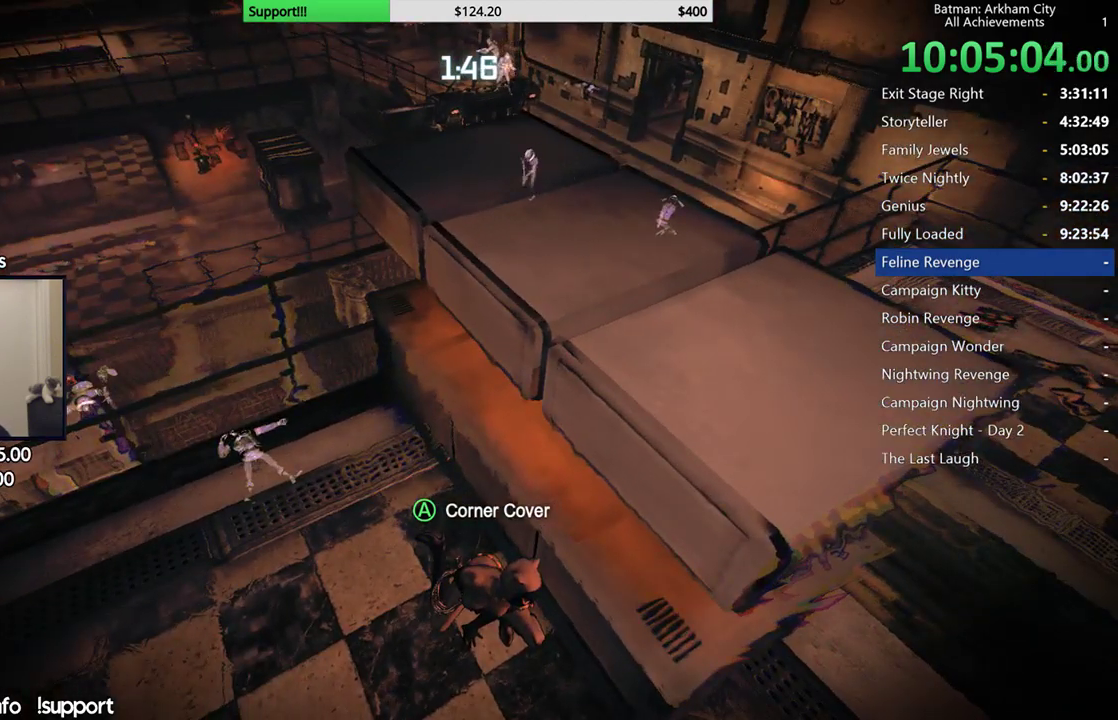
{"buttons": ["R2"], "left_stick": "center", "right_stick": "center", "button_events": []}
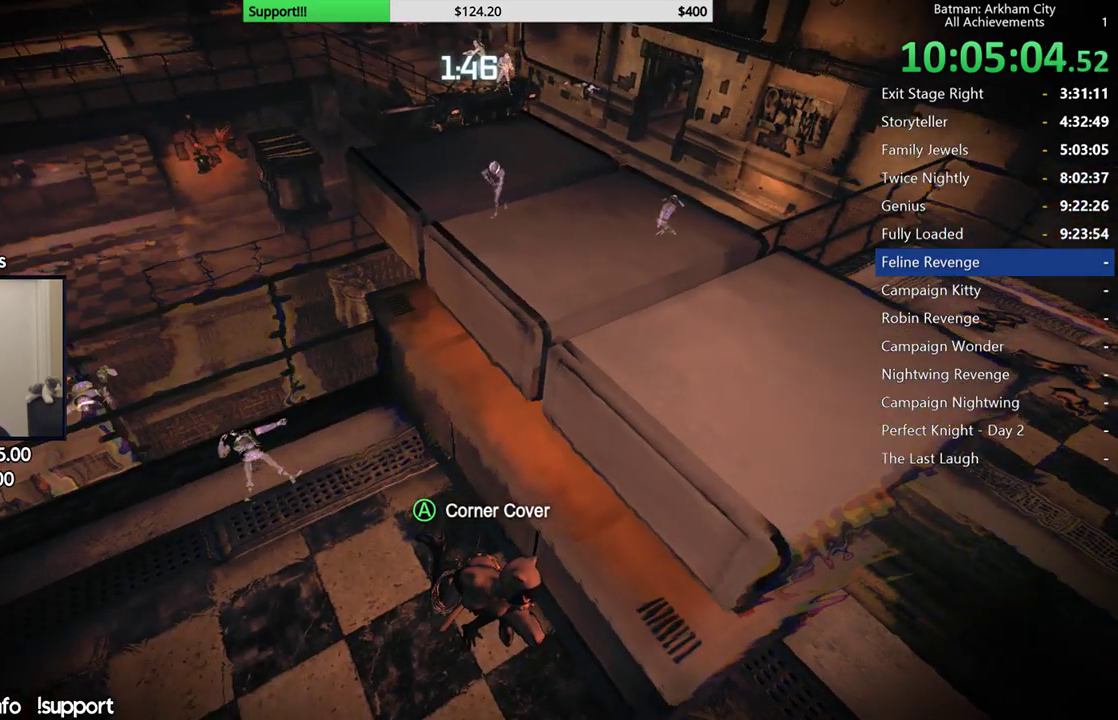
{"buttons": ["R2"], "left_stick": "center", "right_stick": "center", "button_events": []}
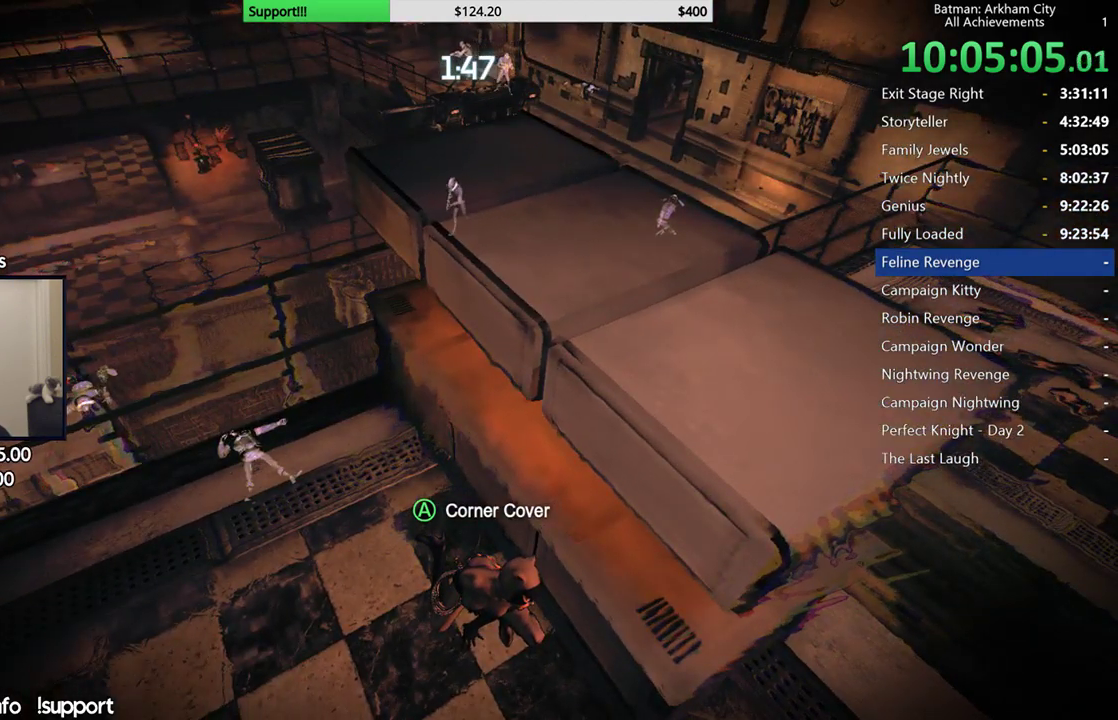
{"buttons": ["R2"], "left_stick": "down", "right_stick": "up-left", "button_events": []}
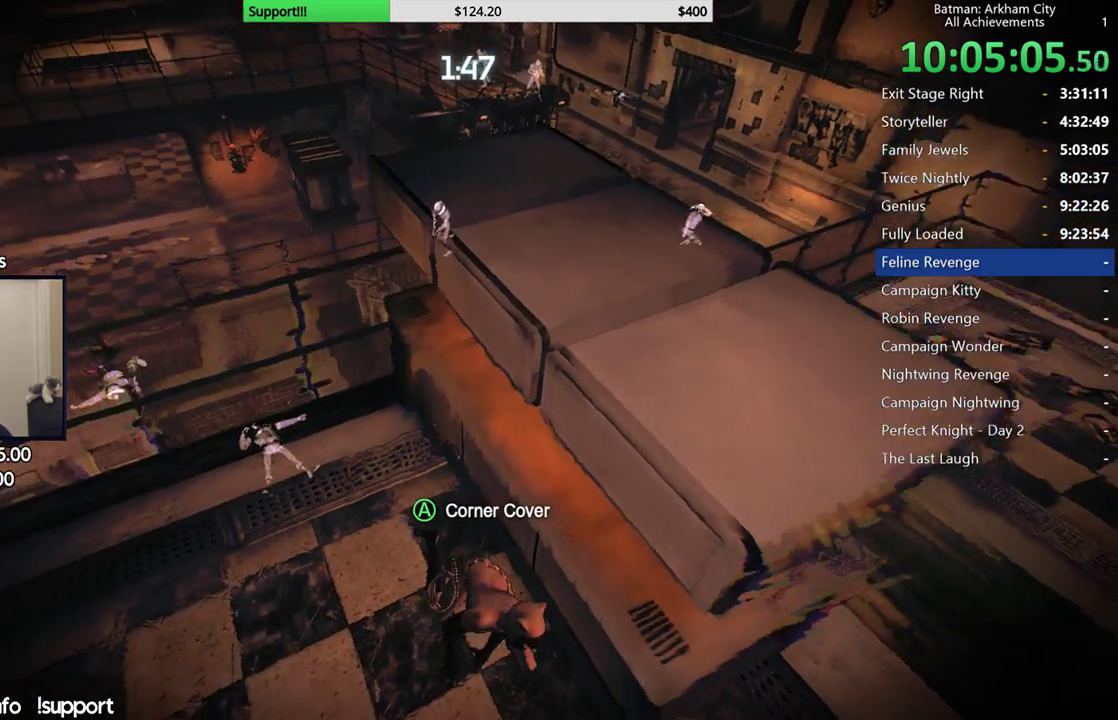
{"buttons": ["R2"], "left_stick": "right", "right_stick": "left", "button_events": []}
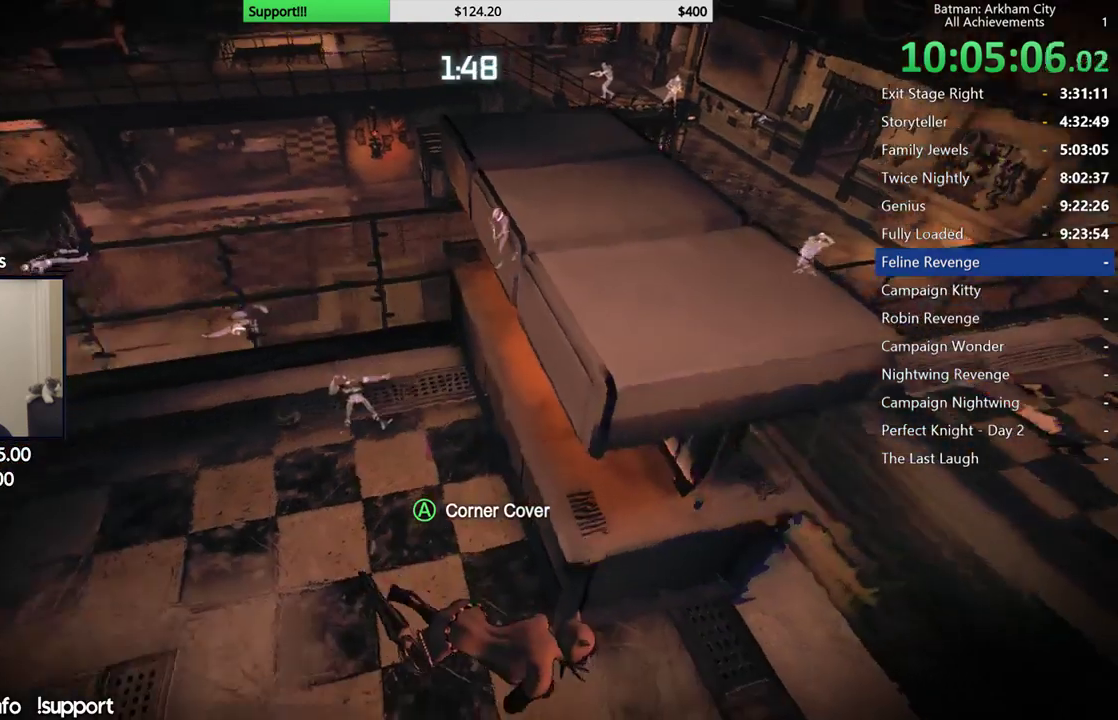
{"buttons": ["R2"], "left_stick": "center", "right_stick": "center", "button_events": []}
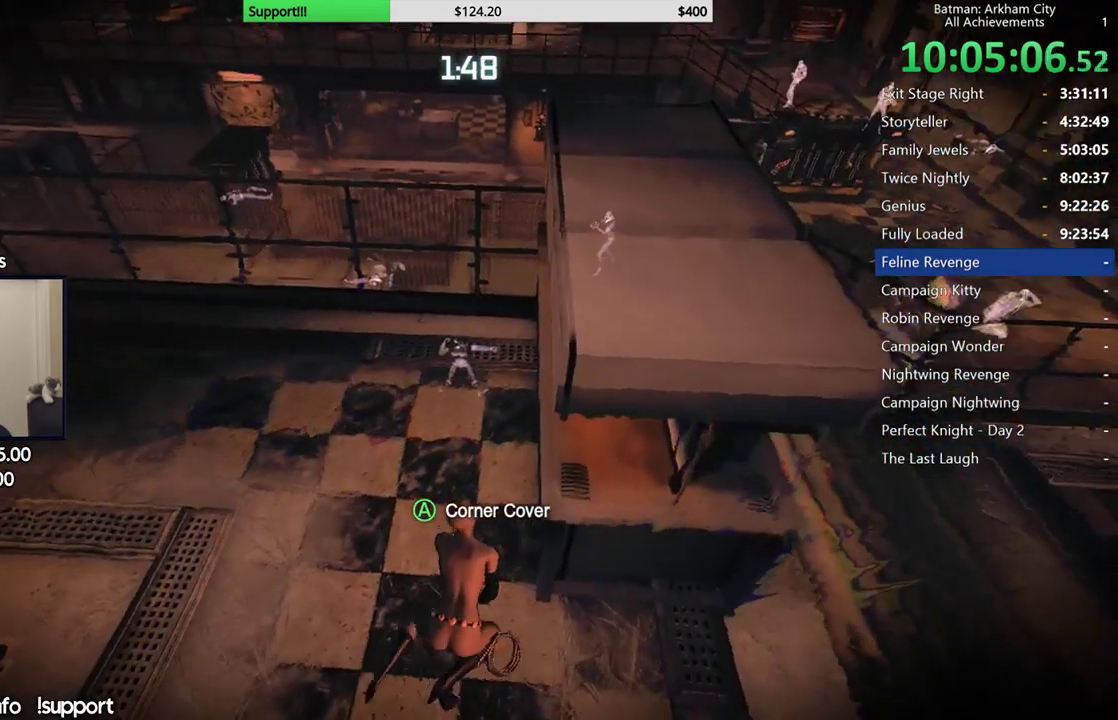
{"buttons": ["R2"], "left_stick": "down", "right_stick": "center", "button_events": []}
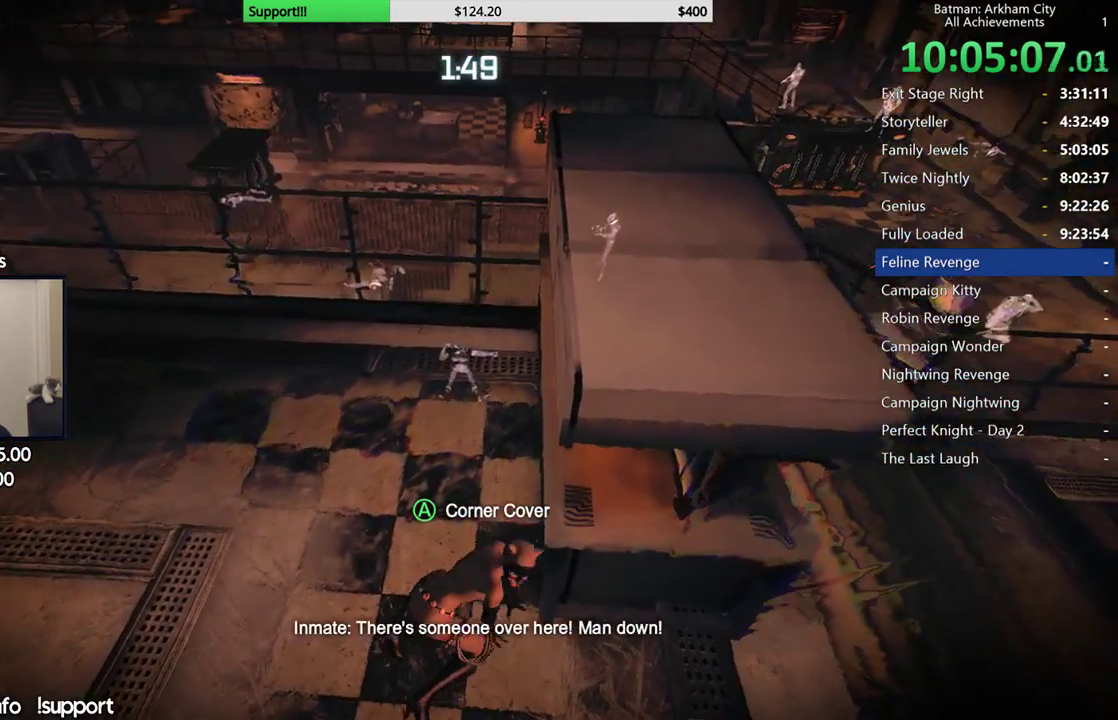
{"buttons": ["R2"], "left_stick": "up-right", "right_stick": "center", "button_events": []}
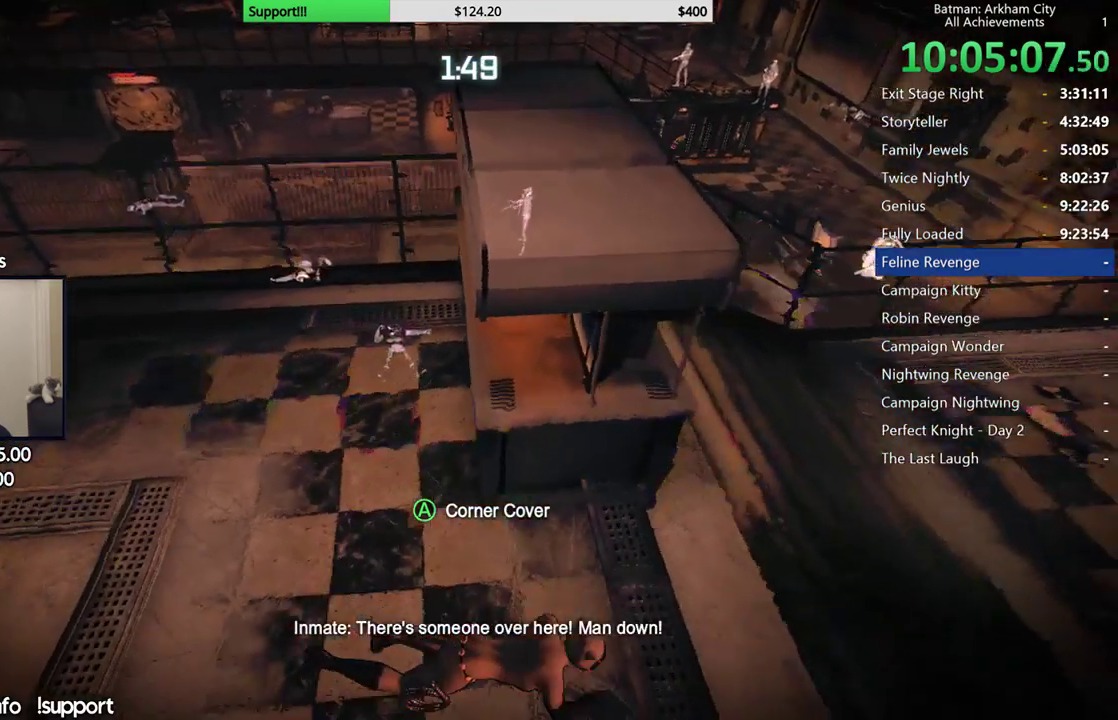
{"buttons": ["R2"], "left_stick": "center", "right_stick": "center", "button_events": []}
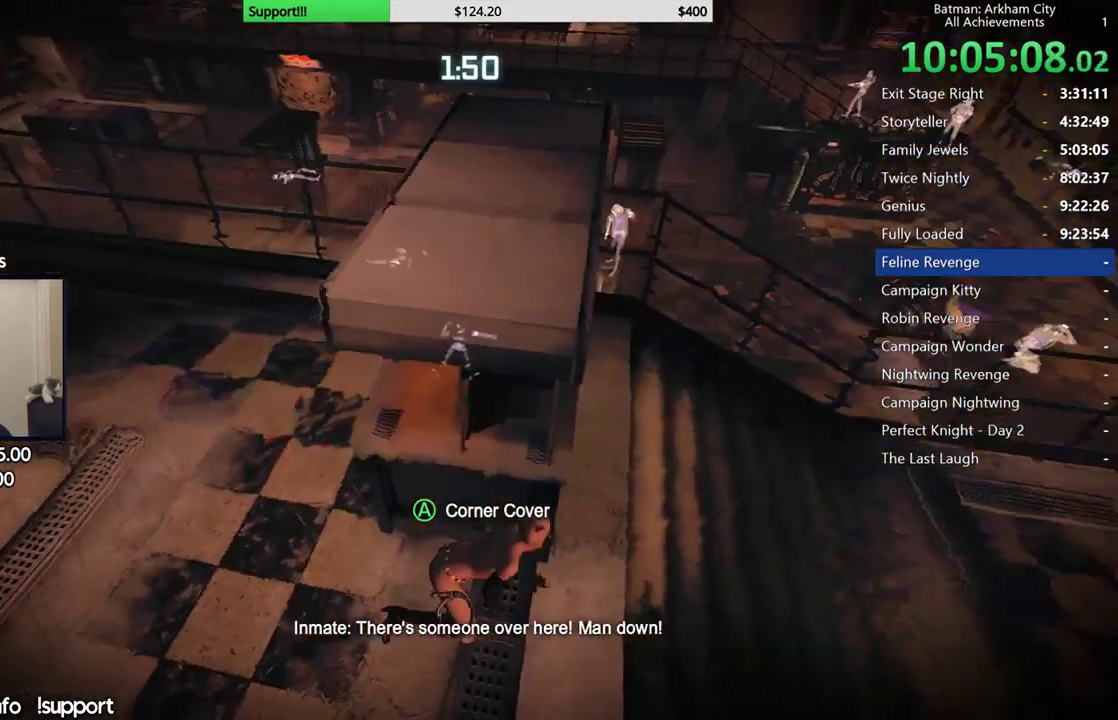
{"buttons": ["R2"], "left_stick": "center", "right_stick": "right", "button_events": []}